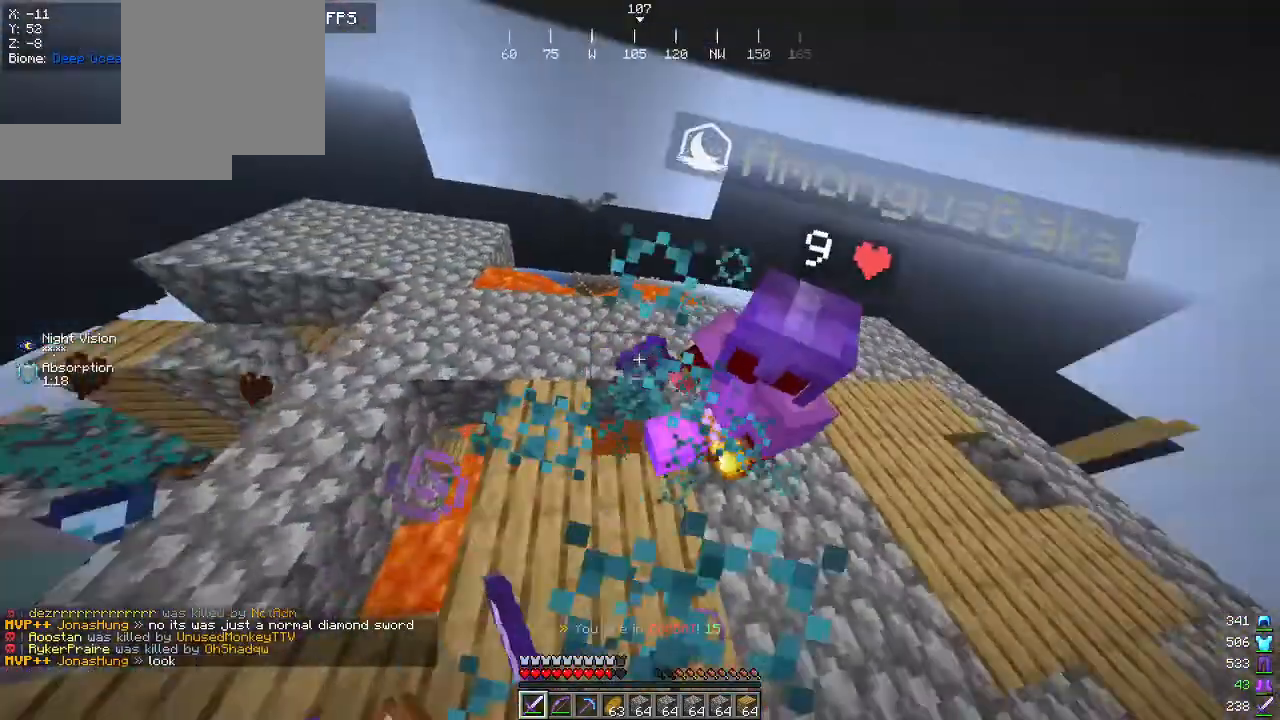
Gameplay with keyboard and mouse; each line is a JSON object with the keys and mouse buttons held at the frame after it. "events" lists presses ("down") and releases ("up") of "a", "d", "s", "w", "mouse_left" and "mouse_right" between this image and that frame as [ms after this image, input, new state], when the widget could be followed in between. "mouse_left", "mouse_right" = the "left", "right" buttons of the "mouse" list. No other keys are recorded. Fast repeated clicks can show as one long hold. Mouse movement is not recorded.
{"keys": ["d", "w"], "mouse": ["left"], "events": [[100, "mouse_left", "down"], [134, "s", "up"], [267, "mouse_left", "up"], [334, "w", "down"], [417, "mouse_left", "down"]]}
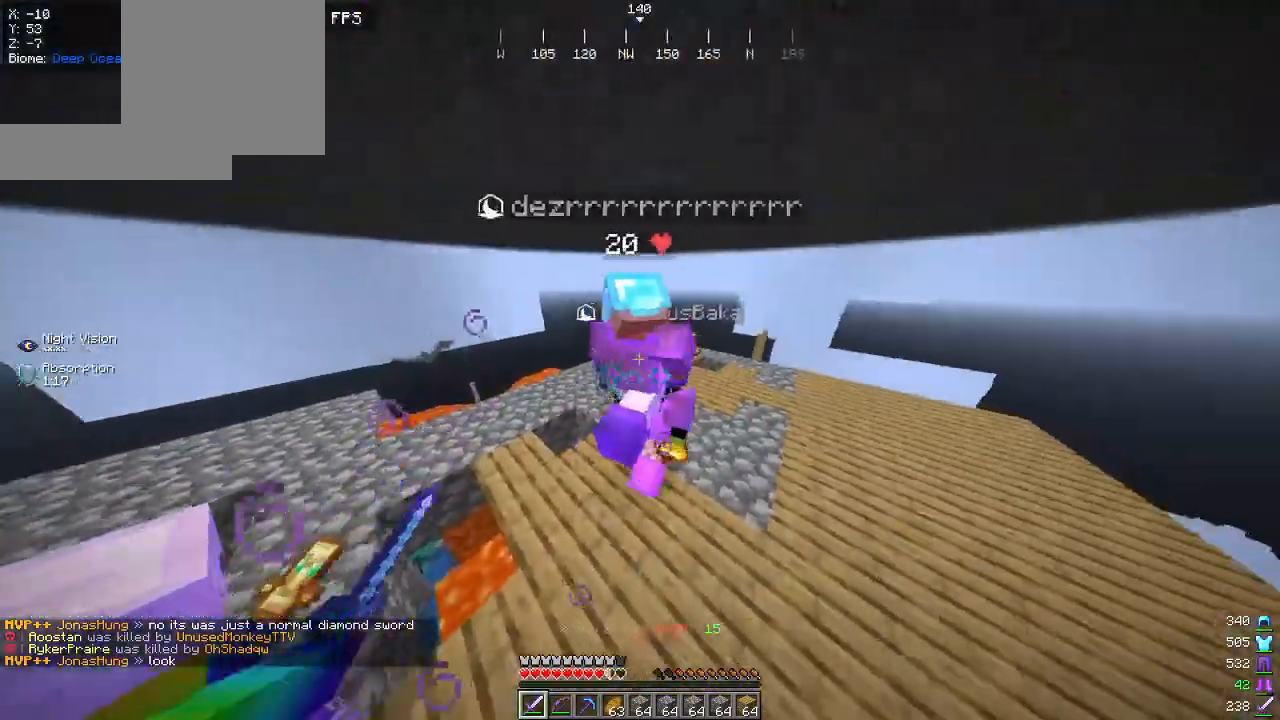
{"keys": ["d", "w"], "mouse": [], "events": [[34, "d", "up"], [184, "d", "down"], [367, "mouse_left", "up"]]}
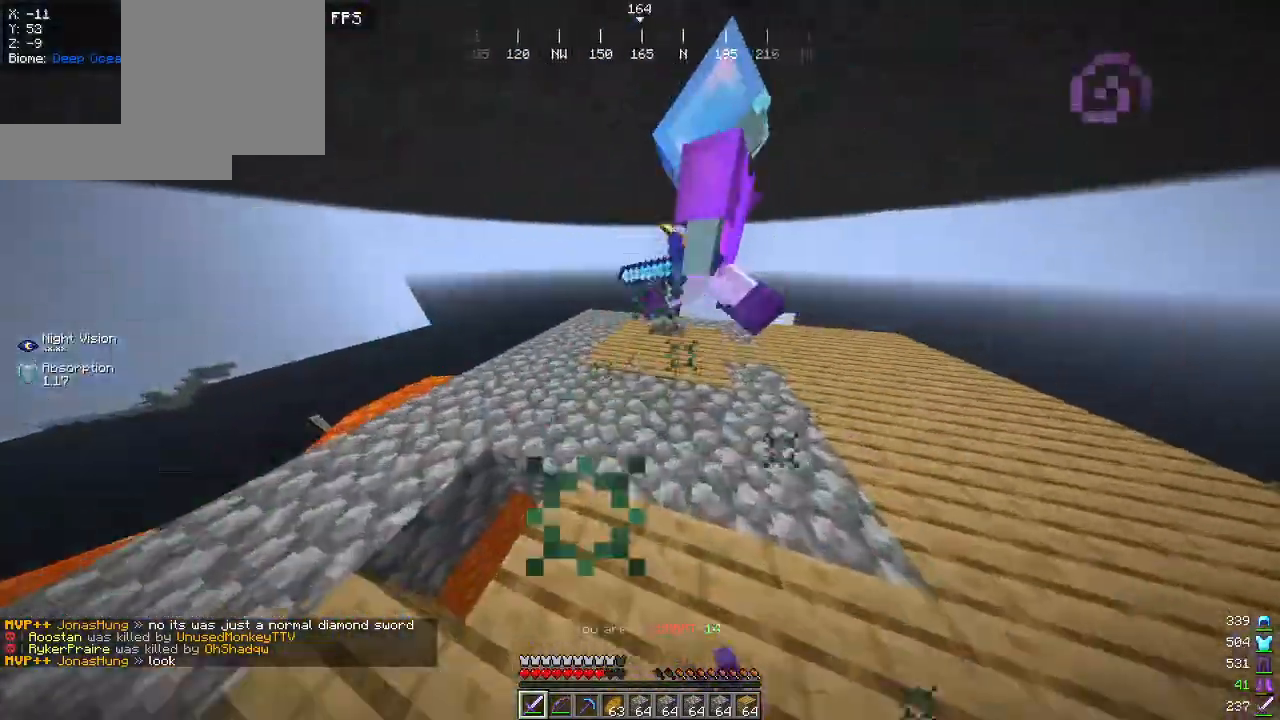
{"keys": ["d", "w"], "mouse": ["left"], "events": [[100, "mouse_left", "down"], [317, "d", "up"], [450, "d", "down"]]}
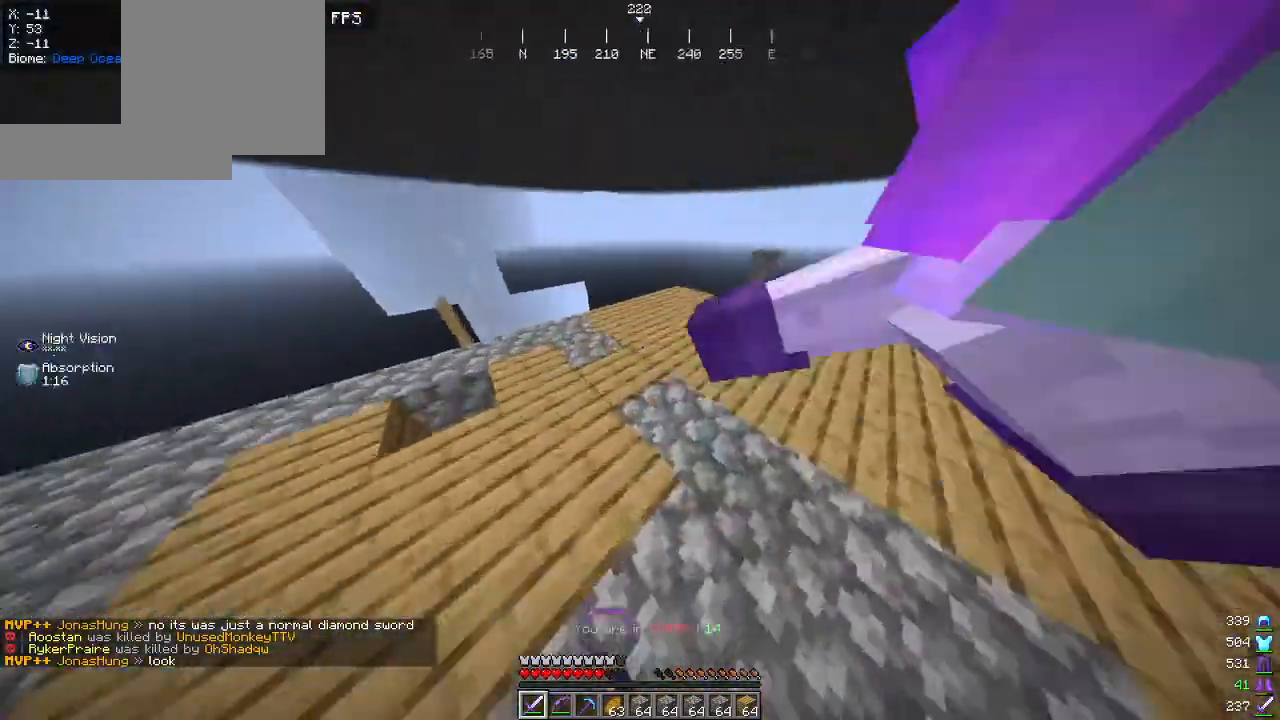
{"keys": ["d"], "mouse": [], "events": [[100, "mouse_left", "up"], [217, "w", "up"], [300, "w", "down"], [417, "w", "up"]]}
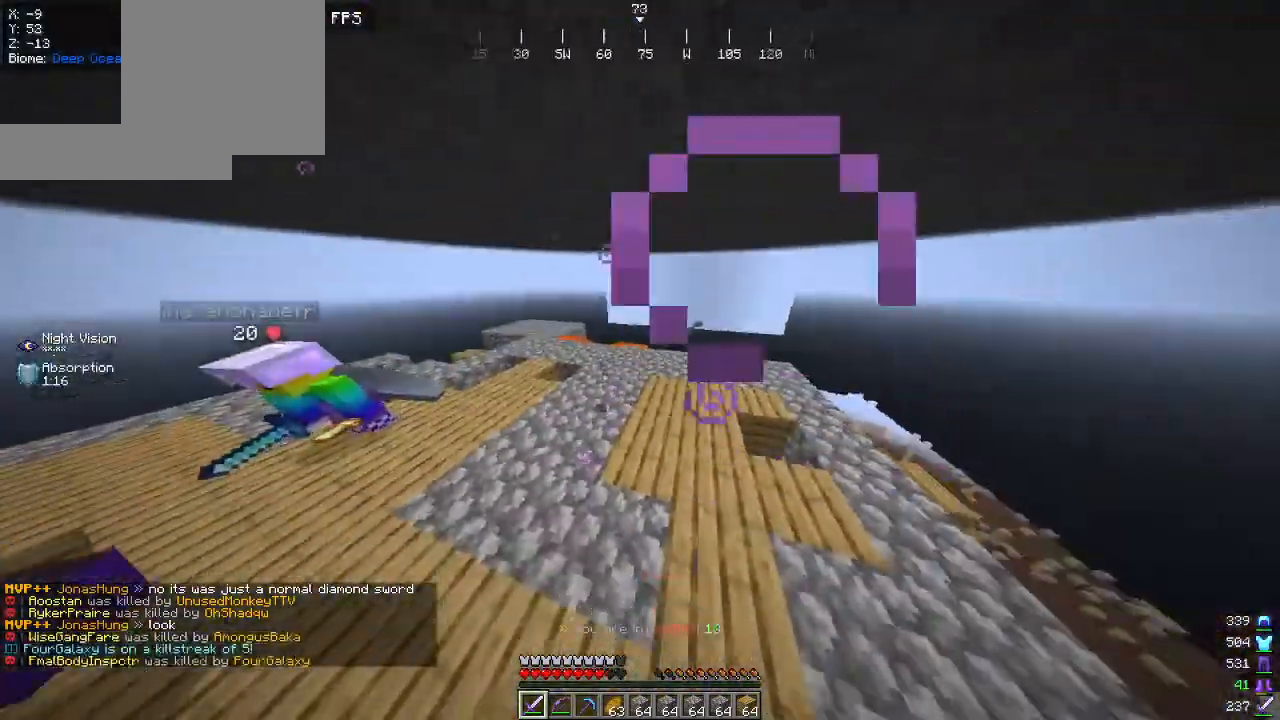
{"keys": ["a", "w"], "mouse": [], "events": [[17, "a", "down"], [67, "d", "up"], [200, "w", "down"]]}
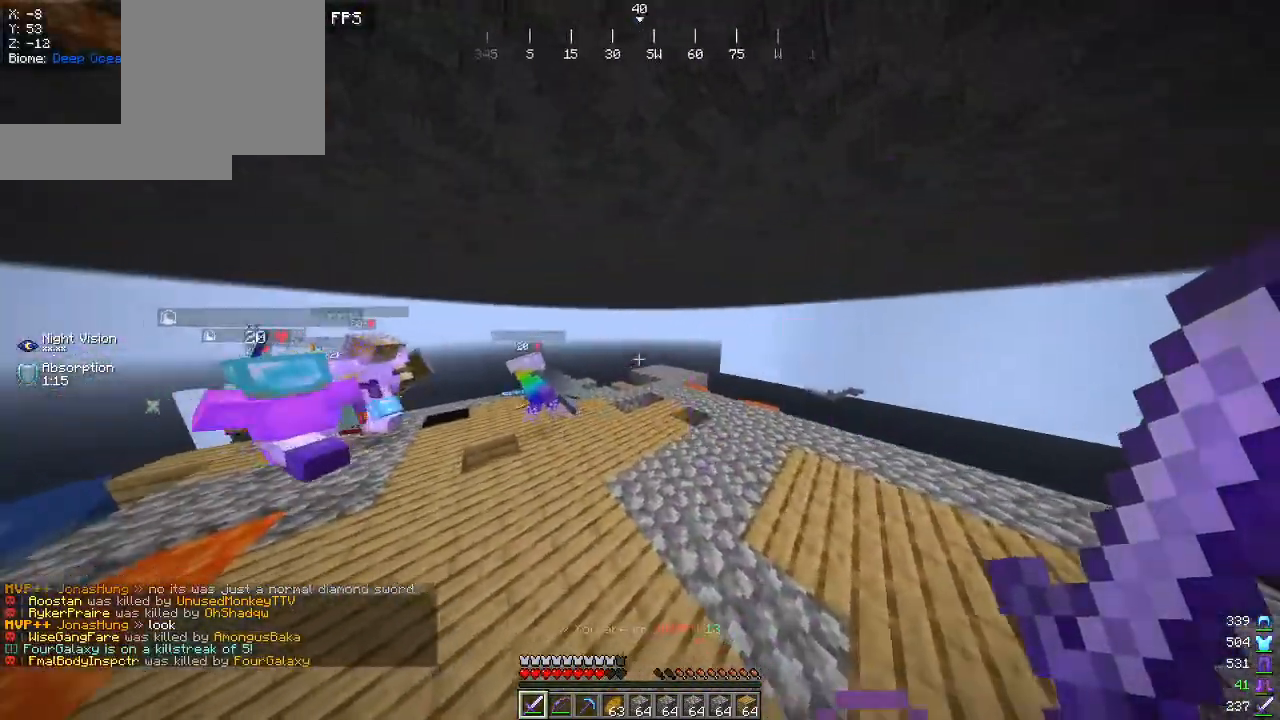
{"keys": ["a", "w"], "mouse": [], "events": [[117, "a", "up"], [284, "a", "down"], [434, "a", "up"], [484, "a", "down"]]}
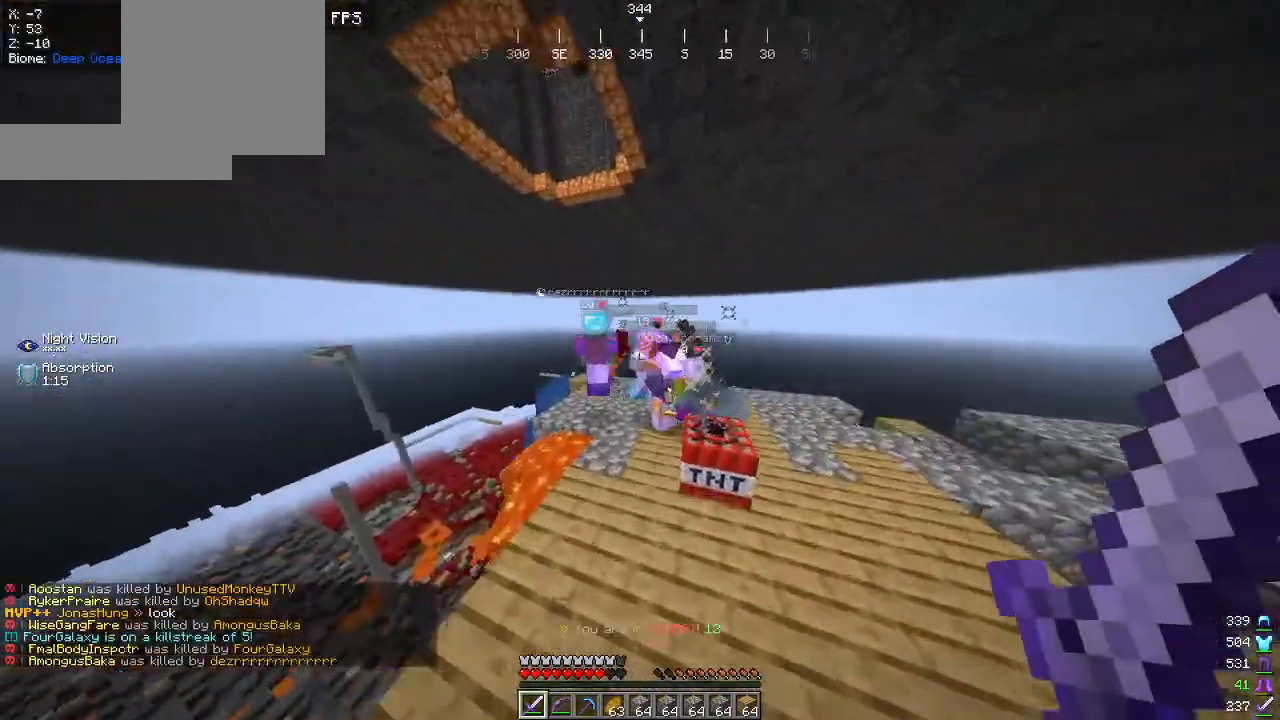
{"keys": ["d", "w"], "mouse": ["left"], "events": [[84, "w", "up"], [150, "s", "down"], [217, "mouse_left", "down"], [284, "a", "up"], [317, "d", "down"], [417, "s", "up"], [484, "w", "down"]]}
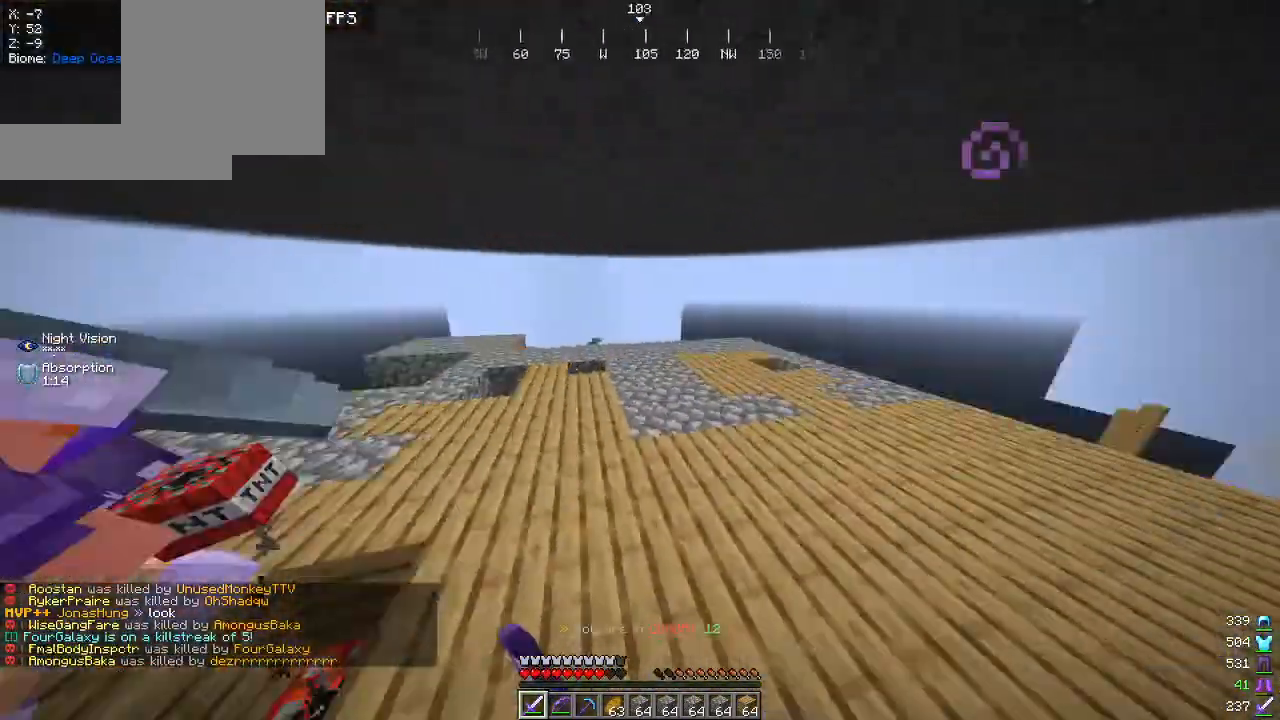
{"keys": ["d", "w"], "mouse": [], "events": [[17, "mouse_left", "up"], [117, "d", "up"], [467, "d", "down"]]}
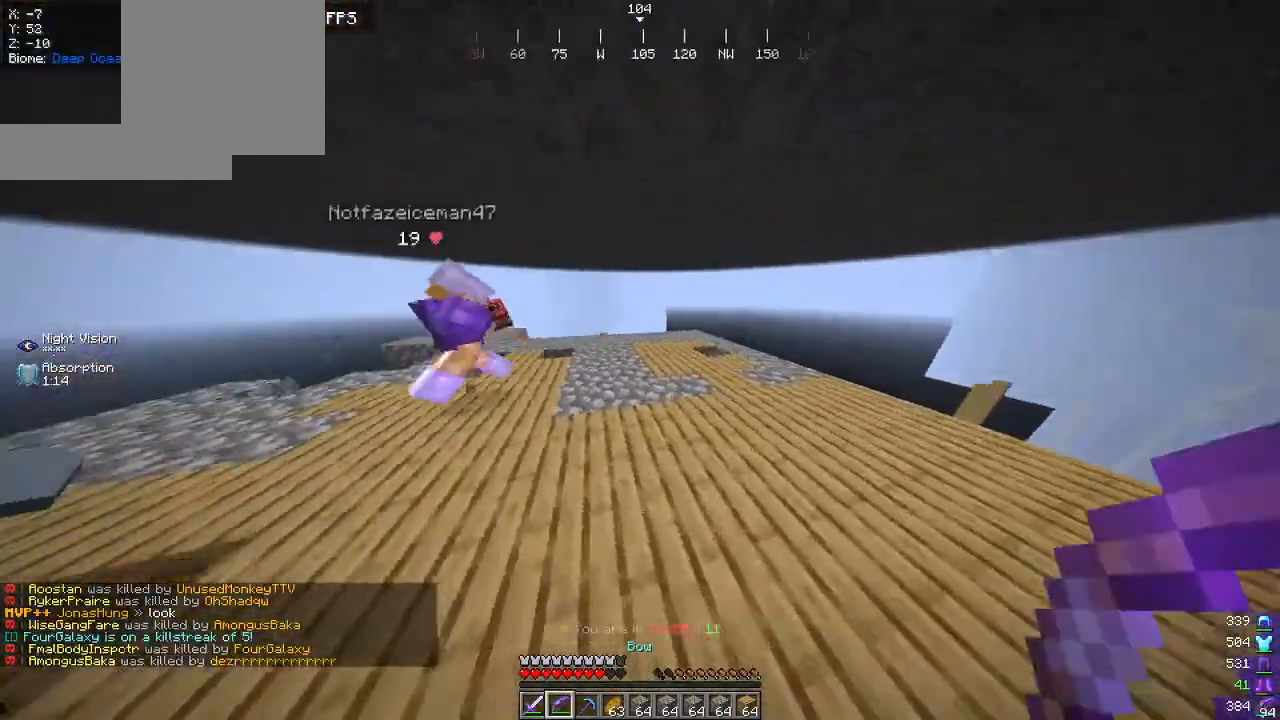
{"keys": ["s"], "mouse": ["right"], "events": [[117, "w", "up"], [184, "mouse_right", "down"], [200, "s", "down"], [367, "d", "up"]]}
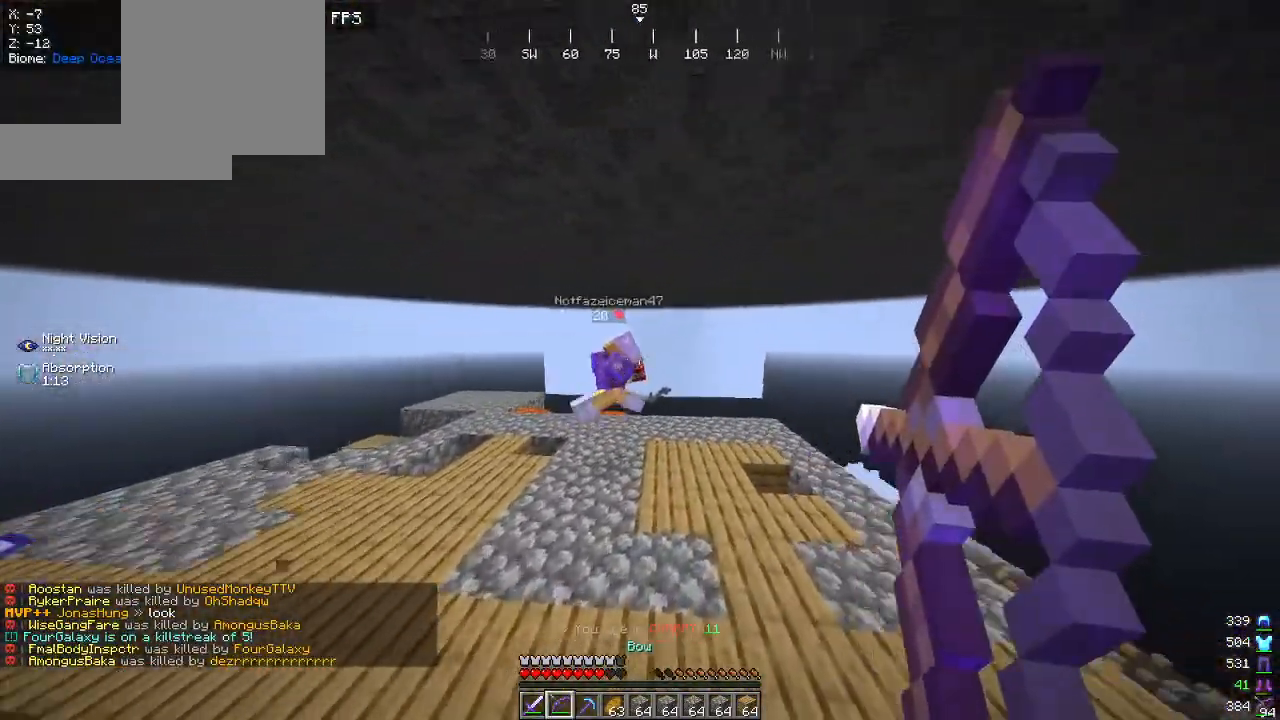
{"keys": ["d", "w"], "mouse": ["right"], "events": [[100, "d", "down"], [217, "mouse_right", "up"], [267, "s", "up"], [484, "mouse_right", "down"], [500, "w", "down"]]}
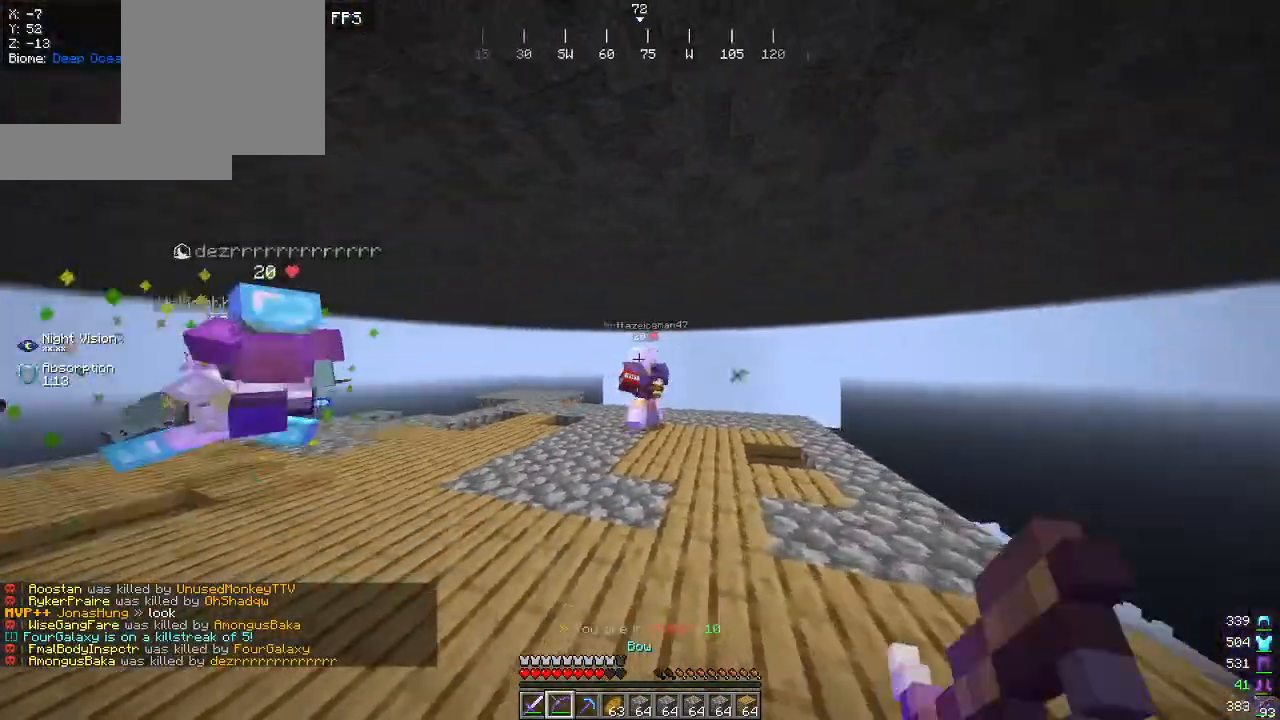
{"keys": ["d", "s"], "mouse": ["right"], "events": [[50, "w", "up"], [250, "s", "down"]]}
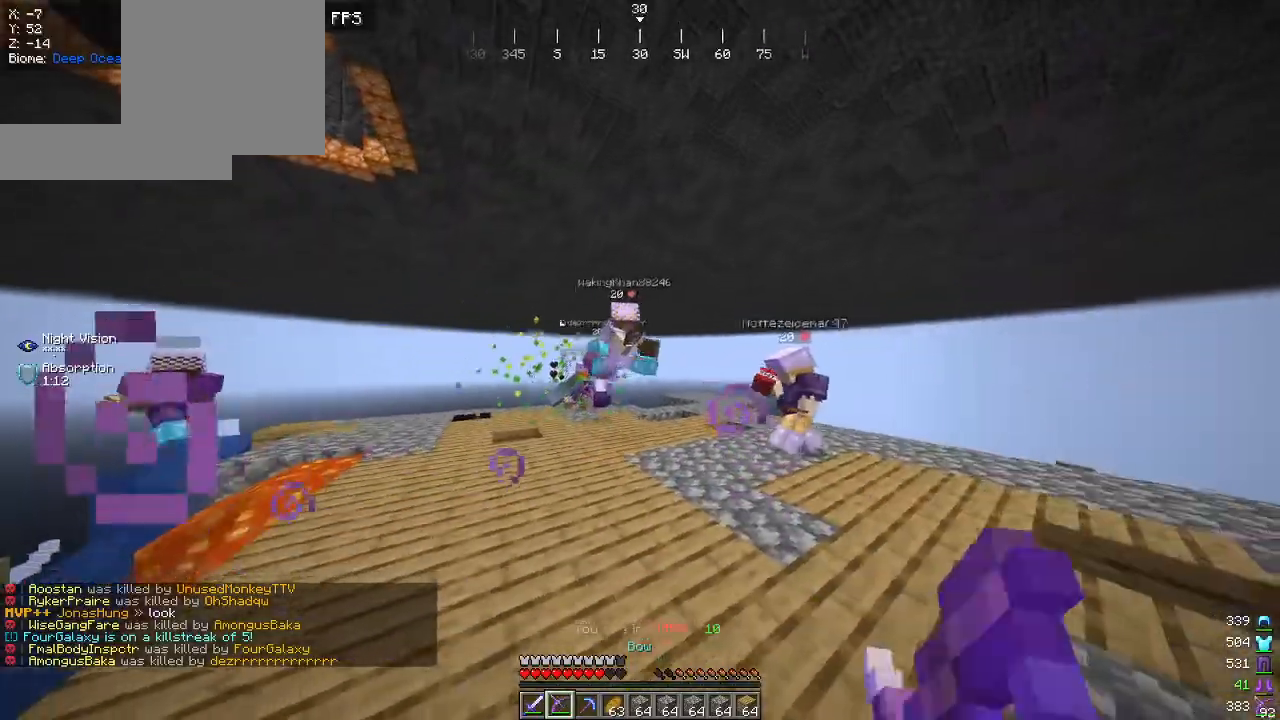
{"keys": ["a"], "mouse": ["right"], "events": [[17, "s", "up"], [450, "a", "down"], [467, "d", "up"]]}
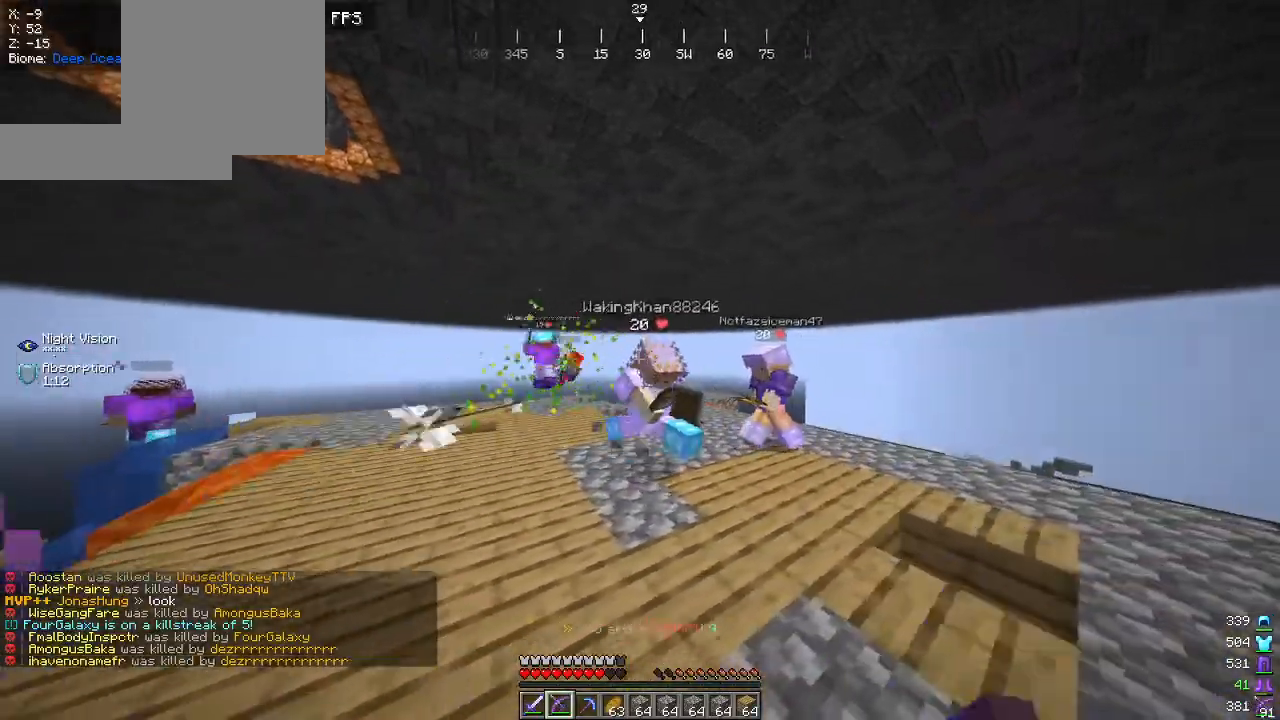
{"keys": ["d"], "mouse": ["right"], "events": [[350, "d", "down"], [350, "mouse_right", "up"], [384, "mouse_right", "down"], [417, "a", "up"]]}
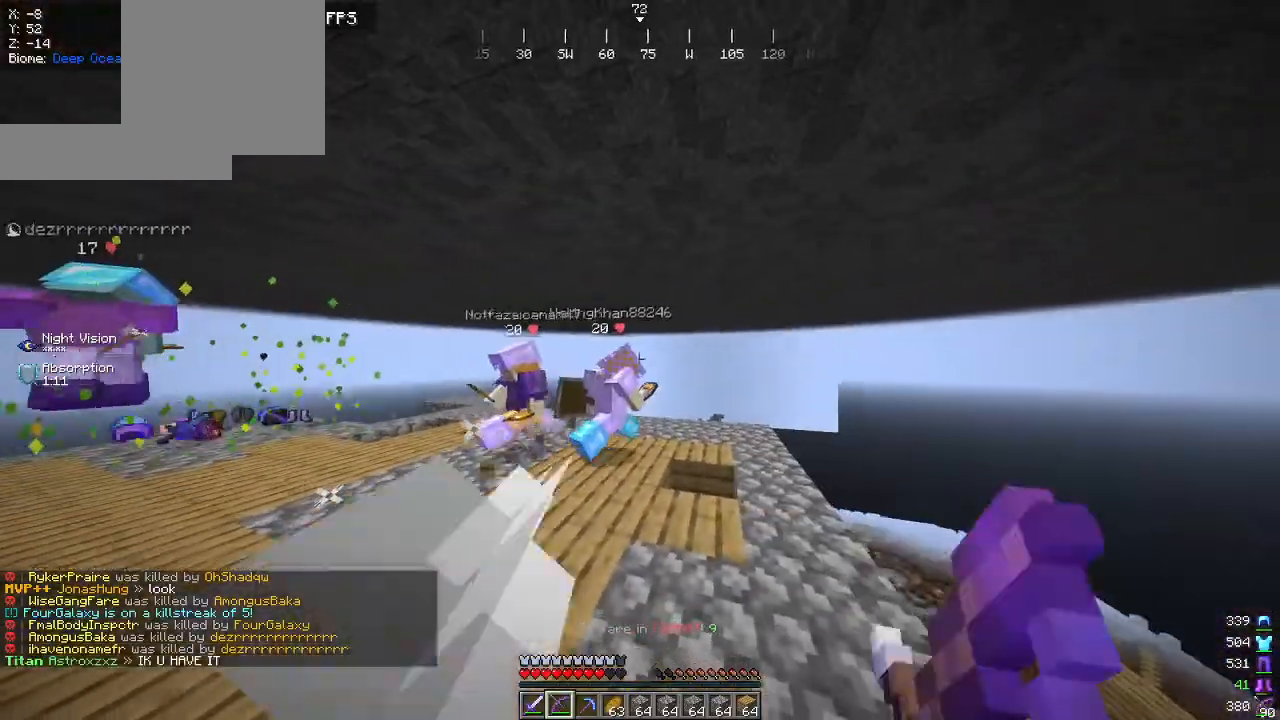
{"keys": ["w"], "mouse": [], "events": [[117, "mouse_right", "up"], [250, "a", "down"], [300, "w", "down"], [350, "d", "up"], [367, "a", "up"]]}
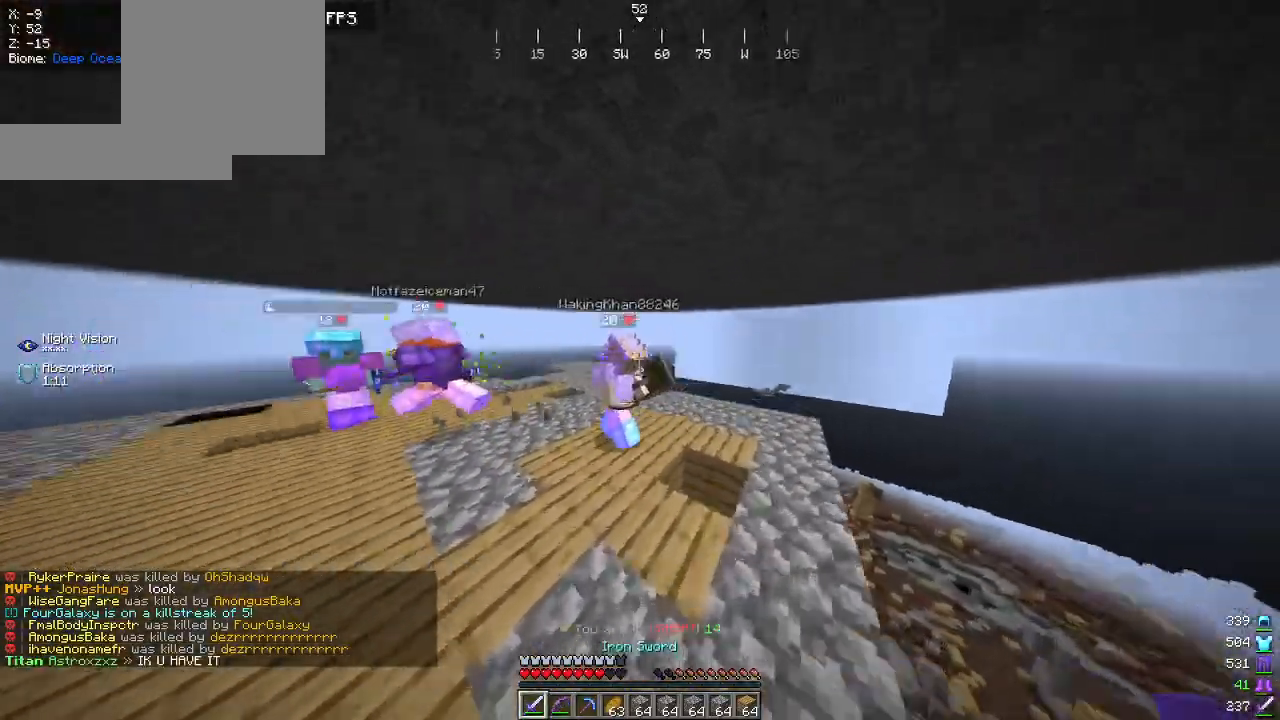
{"keys": ["w"], "mouse": [], "events": [[100, "a", "down"], [150, "mouse_left", "down"], [184, "w", "up"], [267, "mouse_left", "up"], [367, "mouse_left", "down"], [367, "w", "down"], [450, "a", "up"], [500, "mouse_left", "up"]]}
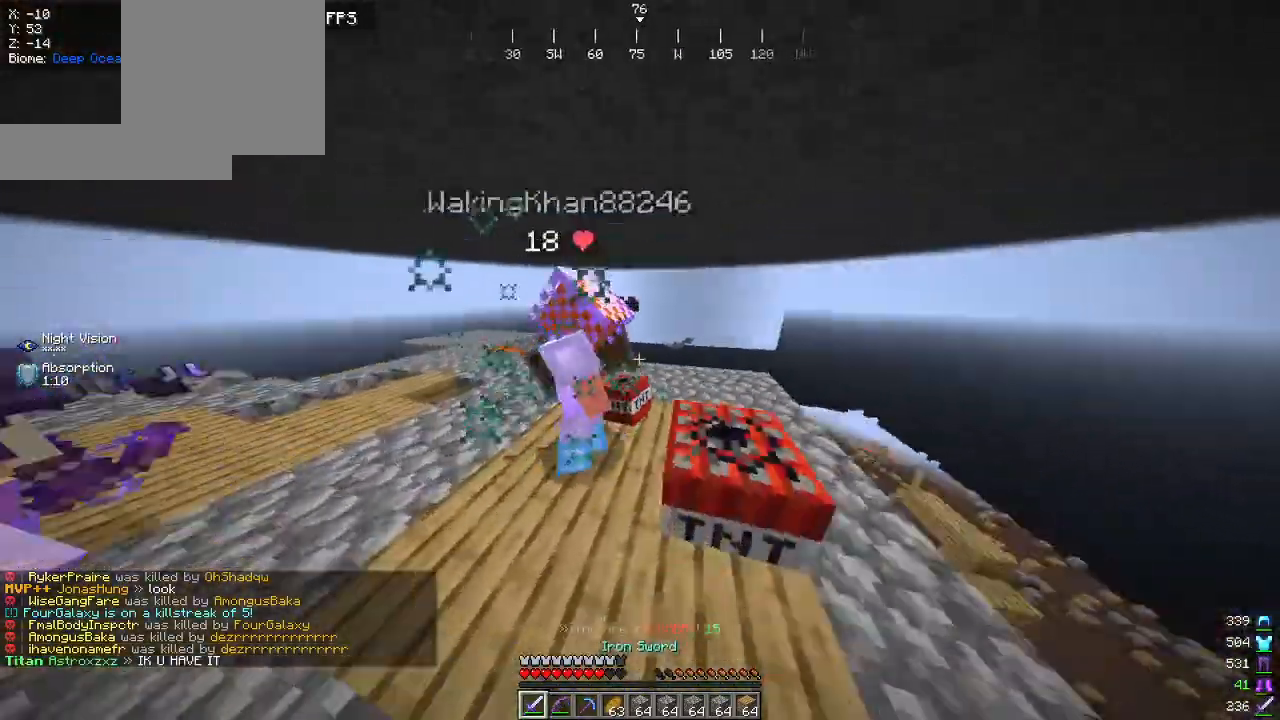
{"keys": ["a", "w"], "mouse": [], "events": [[50, "w", "up"], [117, "w", "down"], [284, "mouse_left", "down"], [367, "w", "up"], [434, "mouse_left", "up"], [450, "a", "down"], [467, "w", "down"]]}
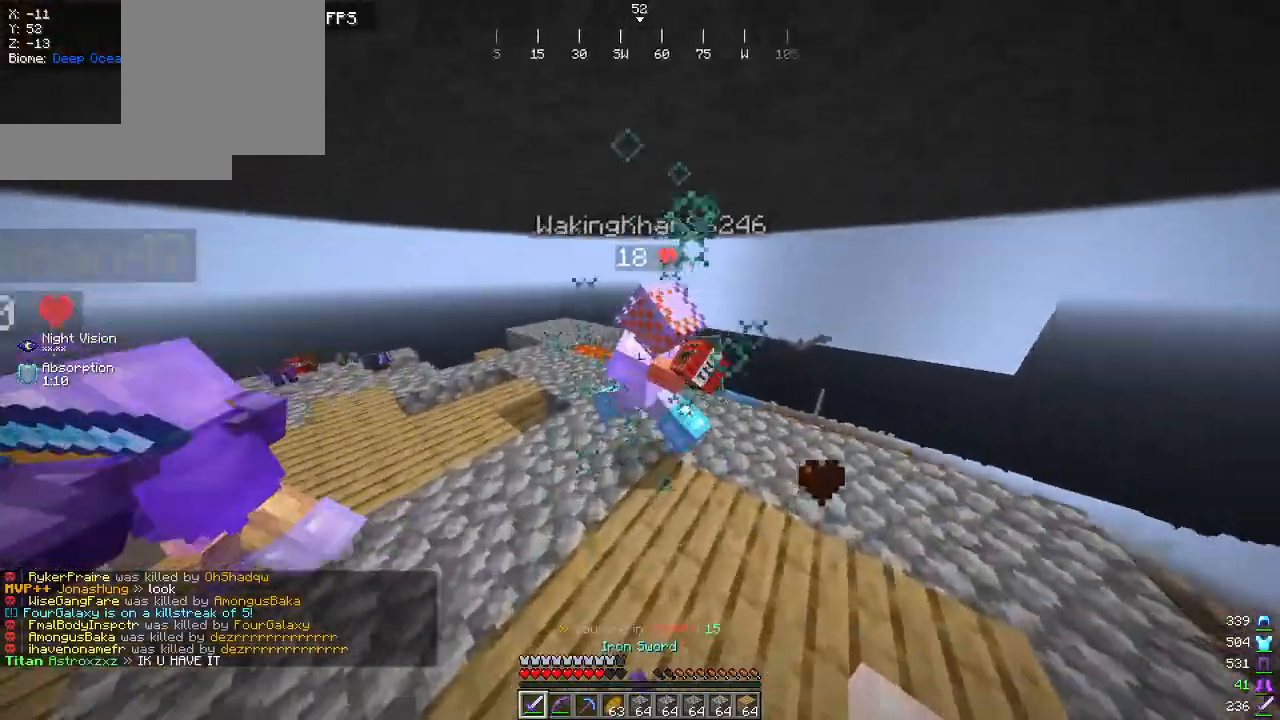
{"keys": [], "mouse": ["left"], "events": [[34, "a", "up"], [450, "w", "up"], [500, "mouse_left", "down"]]}
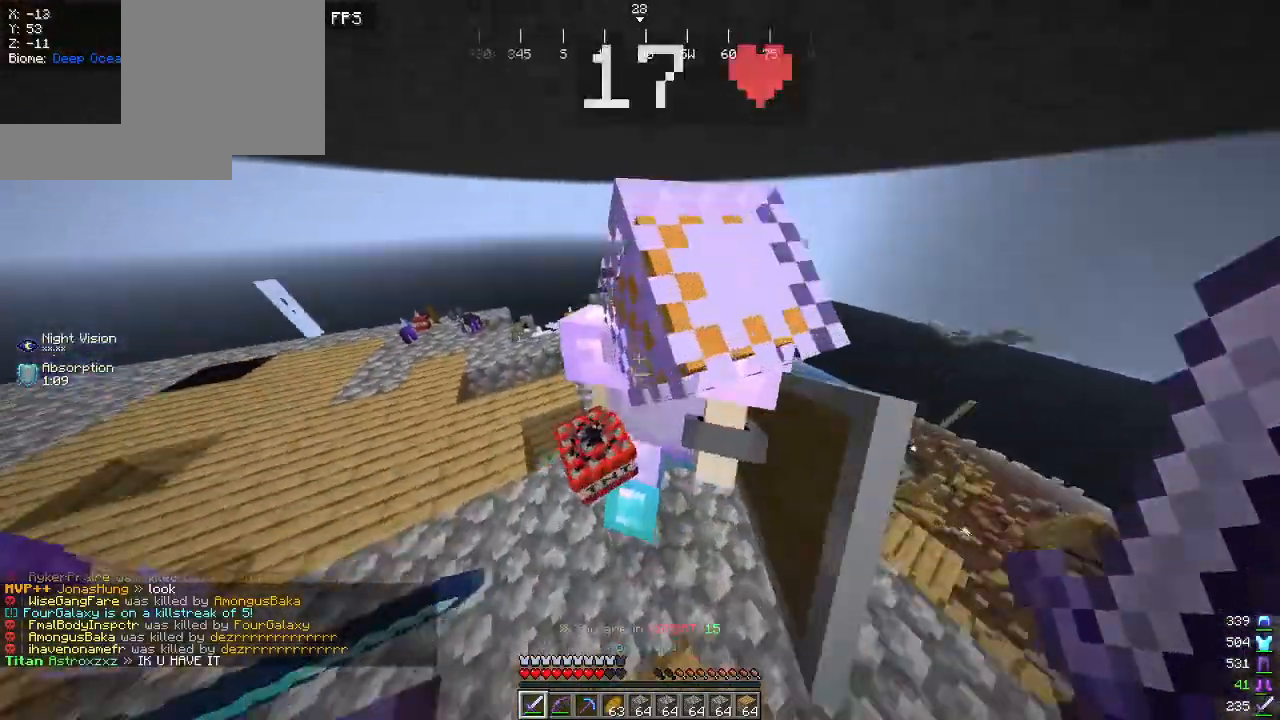
{"keys": ["a"], "mouse": [], "events": [[134, "mouse_left", "up"], [167, "w", "down"], [367, "w", "up"], [450, "a", "down"]]}
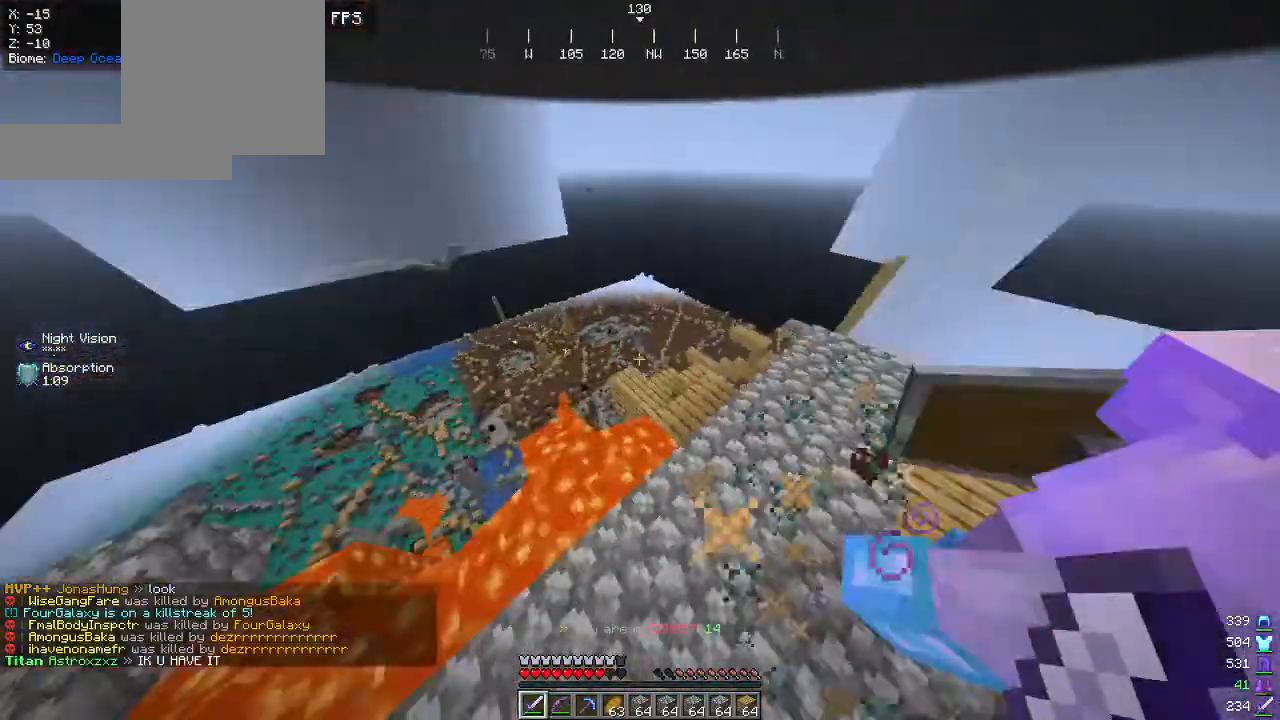
{"keys": ["w"], "mouse": [], "events": [[67, "d", "down"], [134, "a", "up"], [200, "w", "down"], [334, "mouse_left", "down"], [384, "d", "up"], [467, "mouse_left", "up"]]}
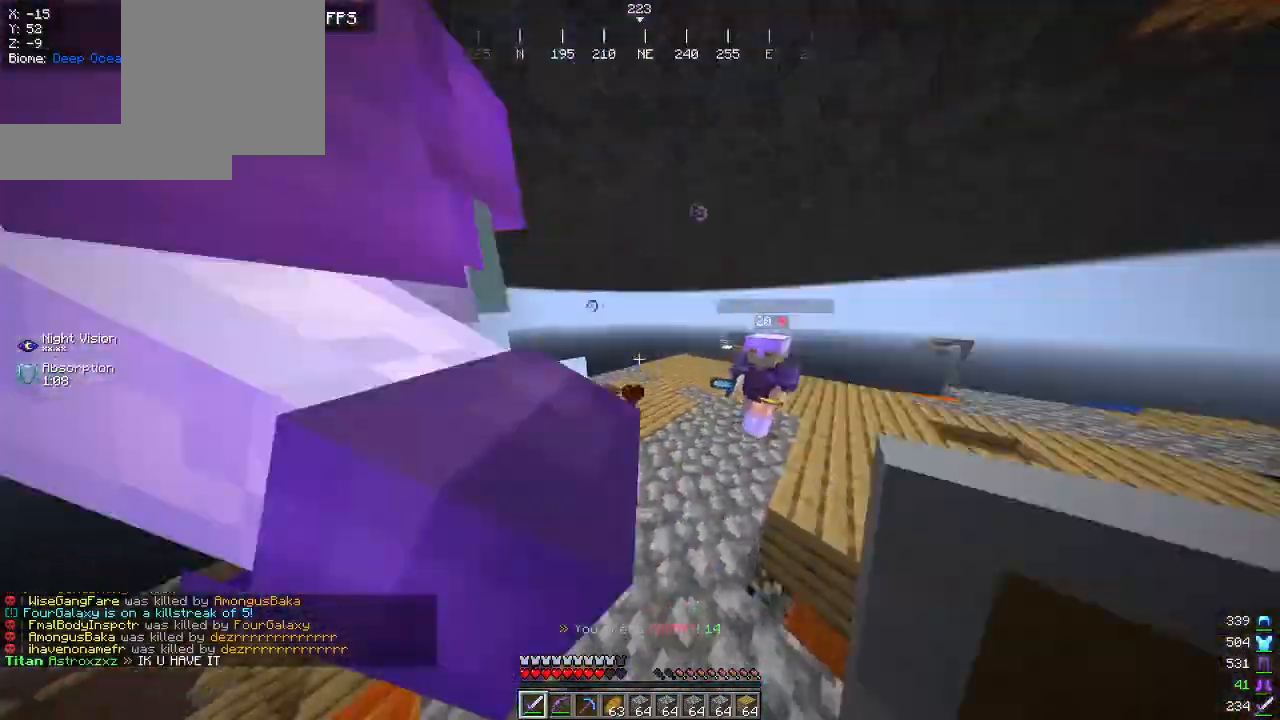
{"keys": ["w"], "mouse": ["left"], "events": [[67, "d", "down"], [134, "mouse_left", "down"], [150, "d", "up"], [234, "mouse_left", "up"], [484, "mouse_left", "down"]]}
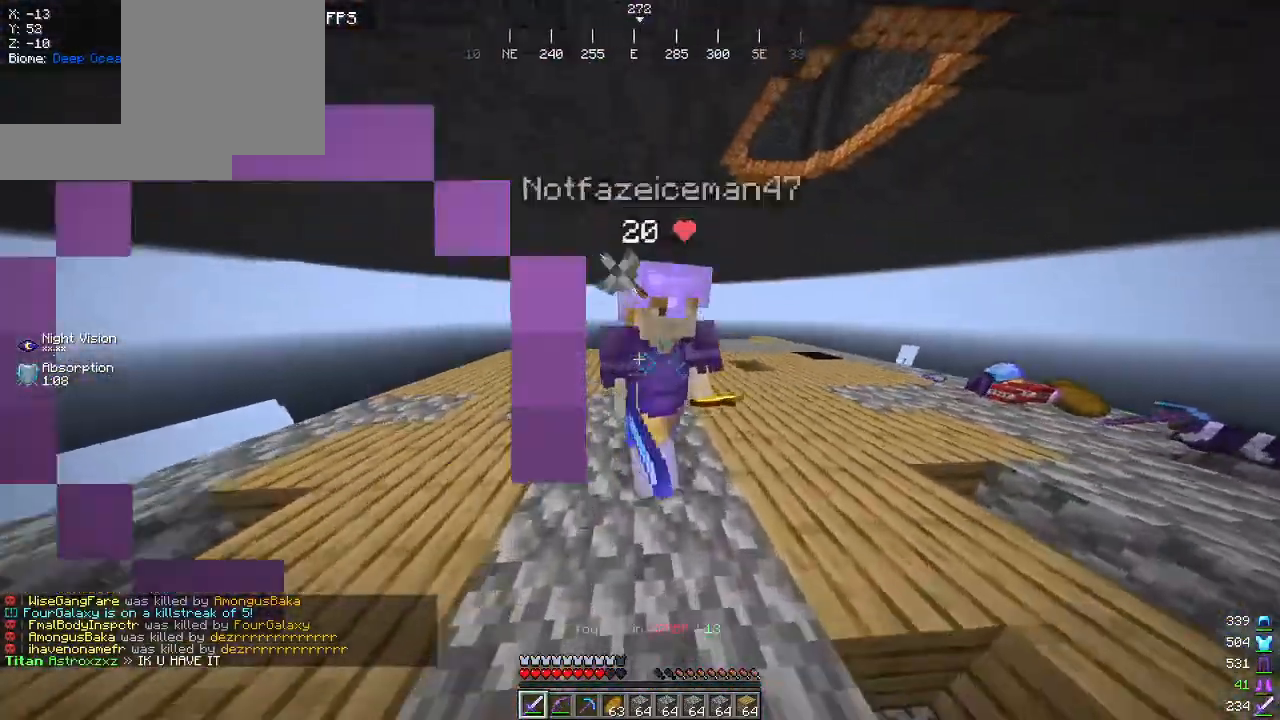
{"keys": ["a", "w"], "mouse": ["left"], "events": [[84, "a", "down"], [100, "mouse_left", "up"], [250, "w", "up"], [450, "w", "down"], [500, "mouse_left", "down"]]}
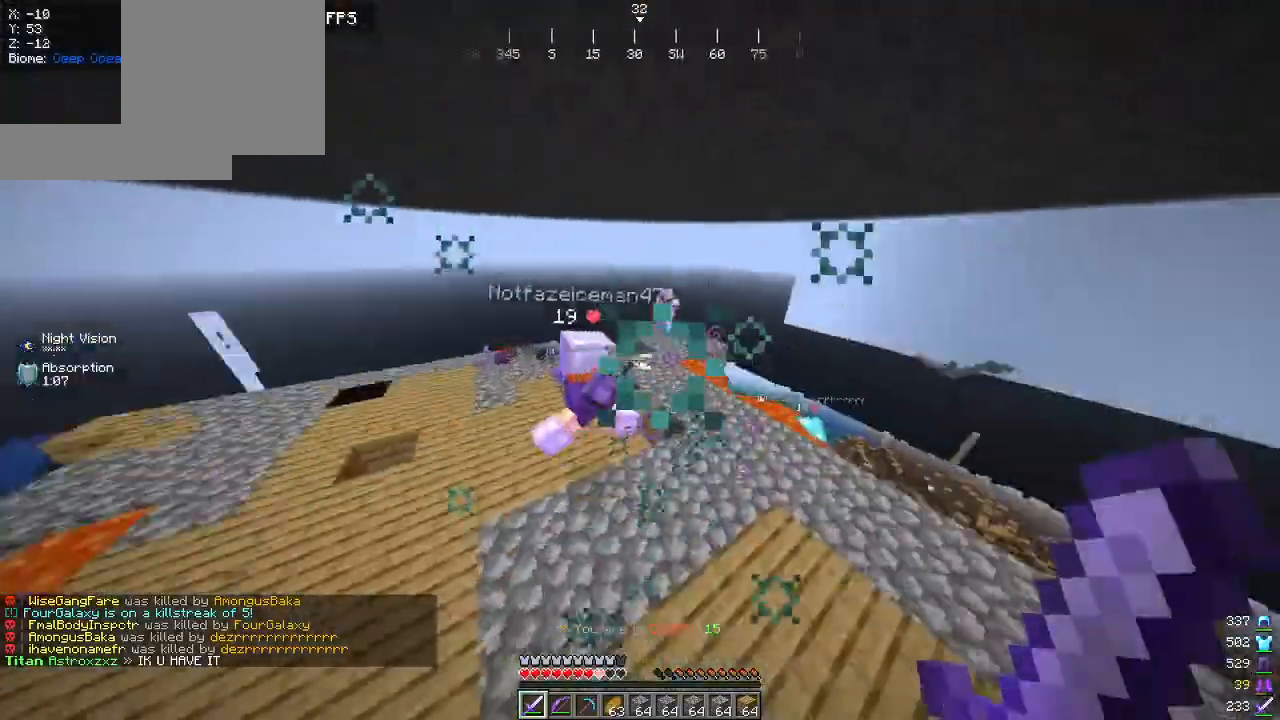
{"keys": ["a", "w"], "mouse": [], "events": [[17, "a", "up"], [134, "mouse_left", "up"], [384, "a", "down"]]}
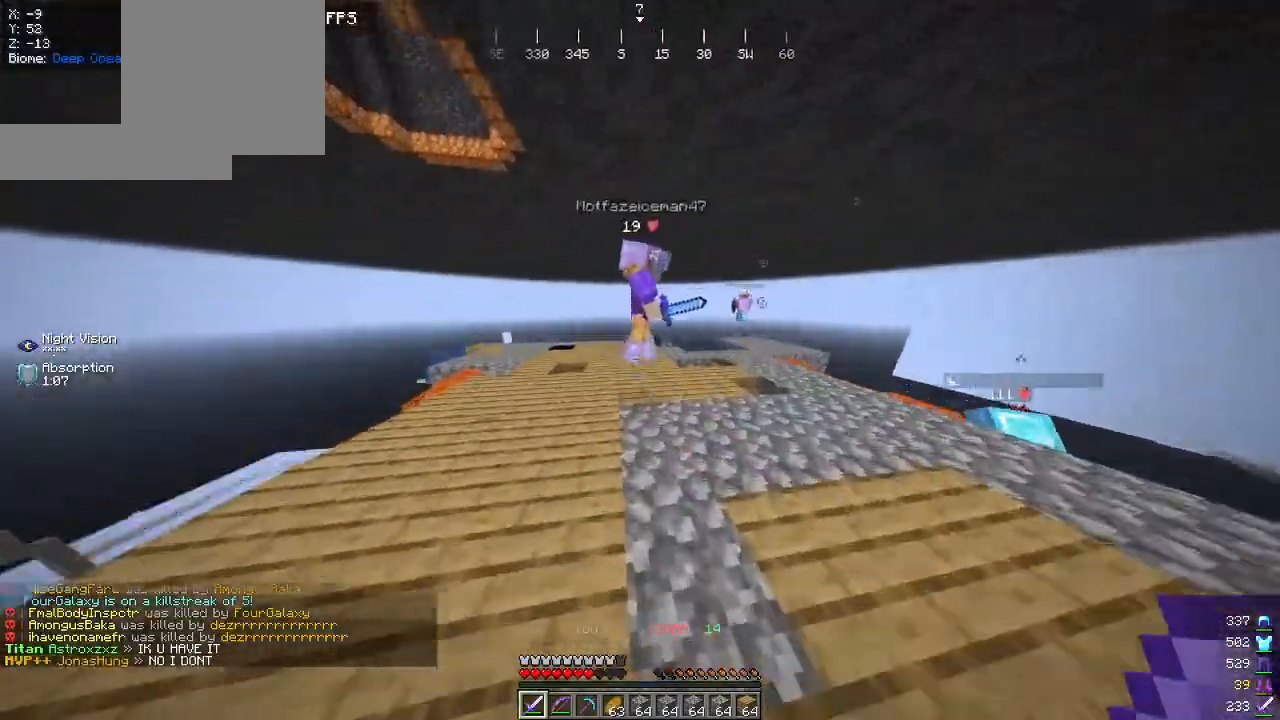
{"keys": ["a", "w"], "mouse": [], "events": [[217, "mouse_left", "down"], [400, "mouse_left", "up"]]}
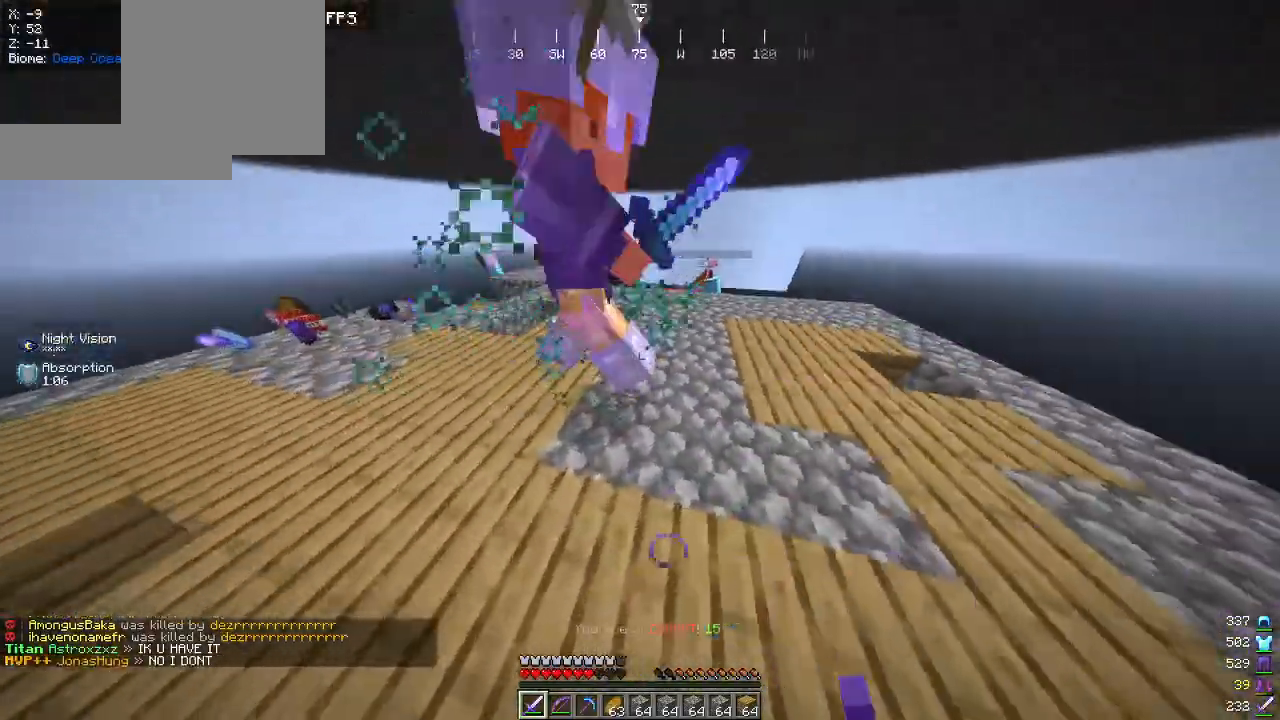
{"keys": ["a"], "mouse": [], "events": [[234, "mouse_left", "down"], [367, "mouse_left", "up"], [467, "w", "up"]]}
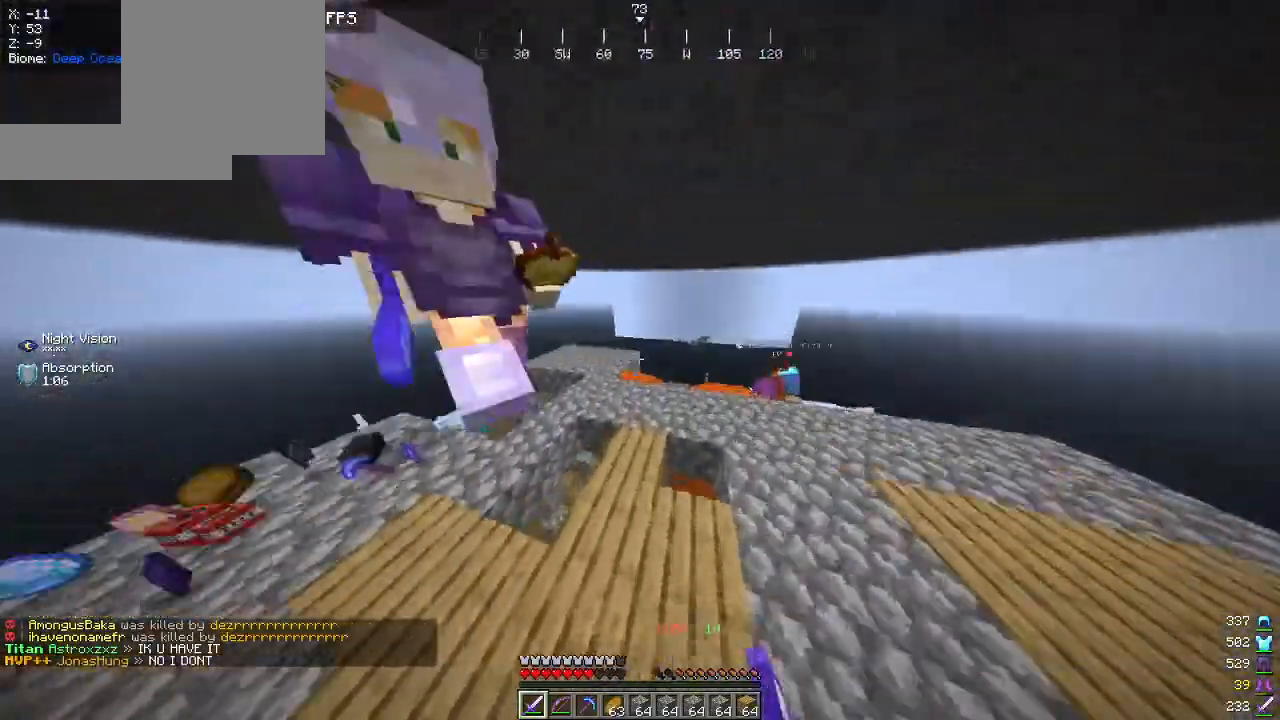
{"keys": ["a", "s"], "mouse": ["left", "right"], "events": [[84, "mouse_left", "down"], [100, "s", "down"], [200, "mouse_left", "up"], [317, "mouse_left", "down"], [467, "mouse_right", "down"]]}
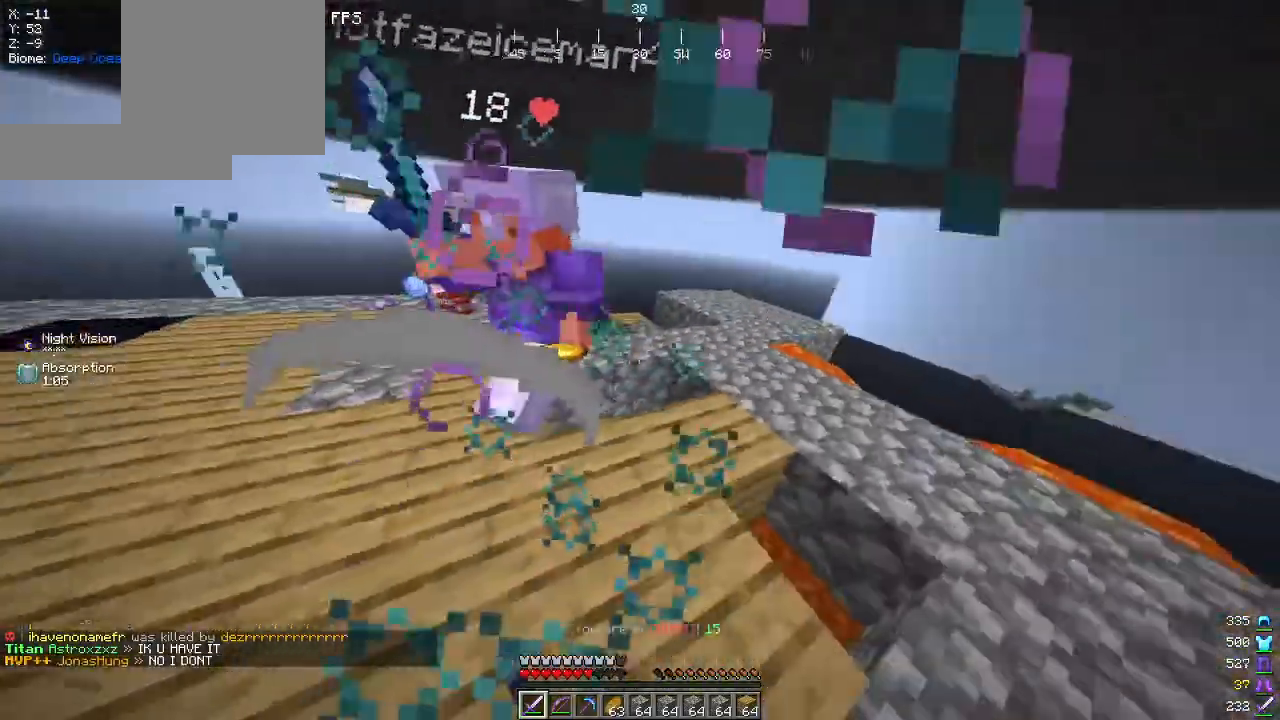
{"keys": ["w"], "mouse": ["left"], "events": [[50, "mouse_right", "up"], [67, "mouse_left", "up"], [200, "s", "up"], [284, "w", "down"], [367, "a", "up"], [434, "mouse_left", "down"]]}
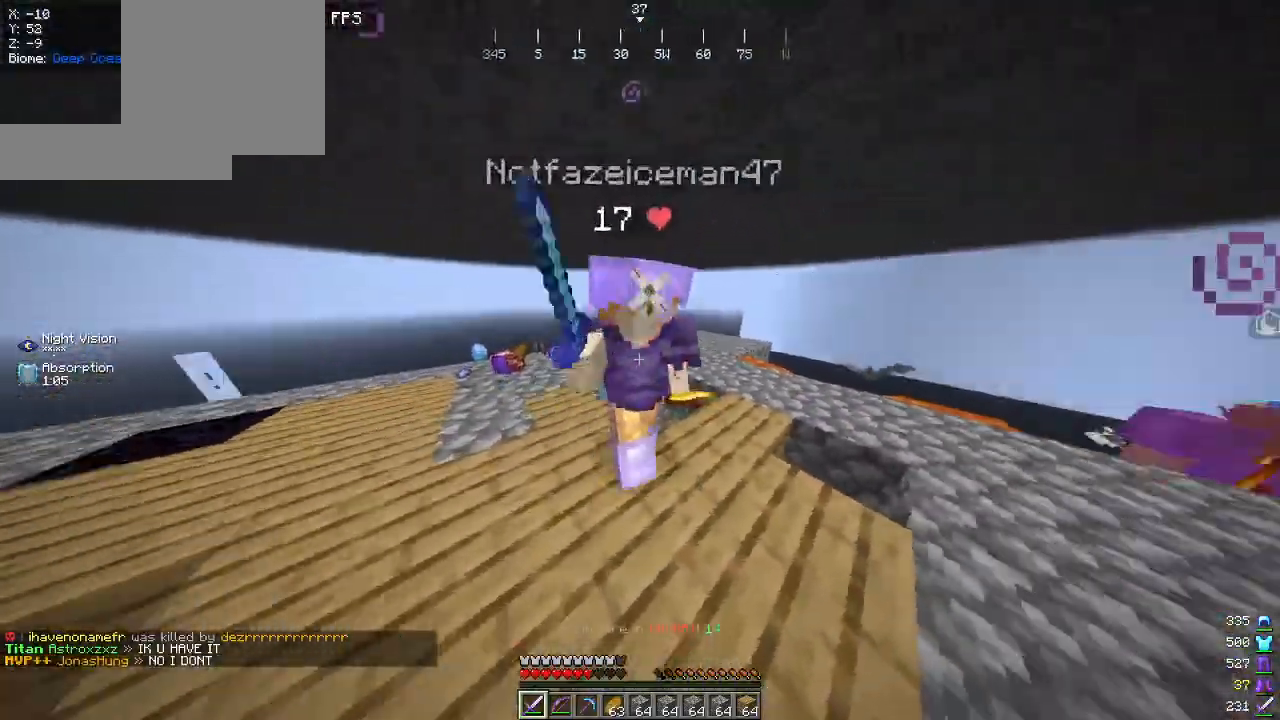
{"keys": ["a", "s"], "mouse": [], "events": [[84, "a", "down"], [167, "mouse_left", "up"], [184, "w", "up"], [267, "mouse_left", "down"], [400, "mouse_left", "up"], [434, "s", "down"]]}
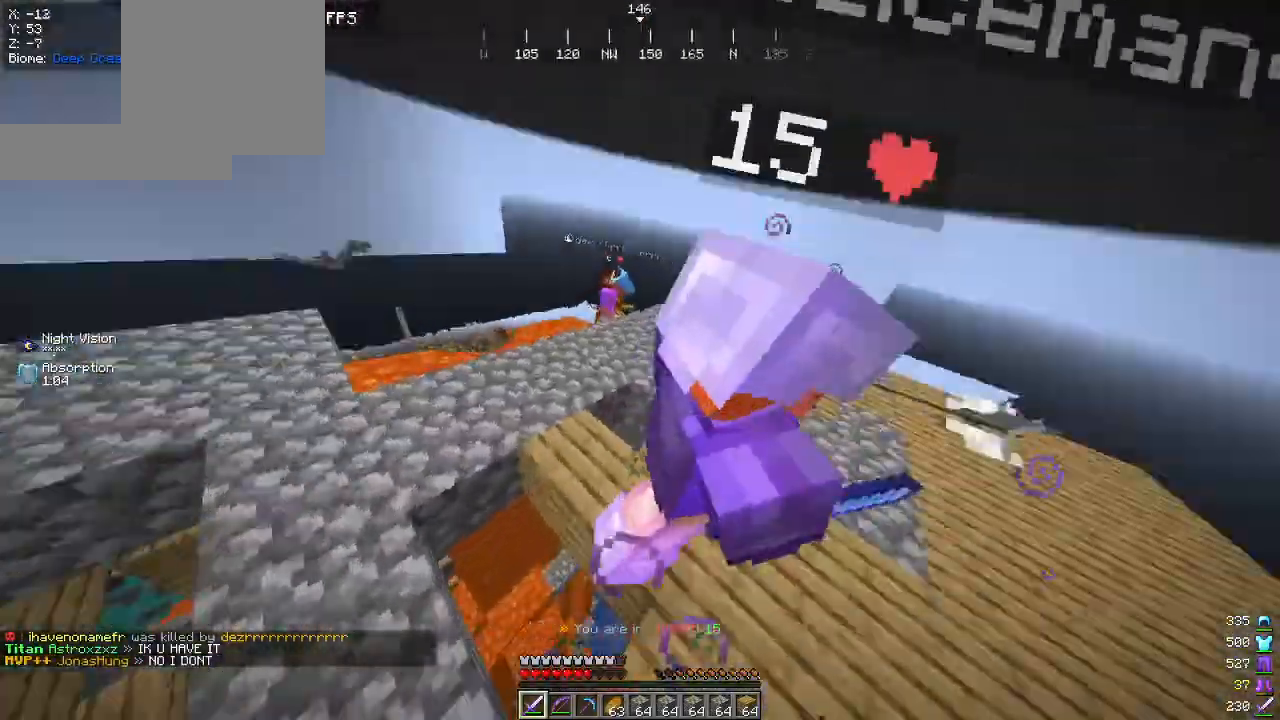
{"keys": ["w"], "mouse": [], "events": [[50, "d", "down"], [100, "a", "up"], [100, "mouse_left", "down"], [184, "s", "up"], [234, "mouse_left", "up"], [317, "w", "down"], [467, "d", "up"]]}
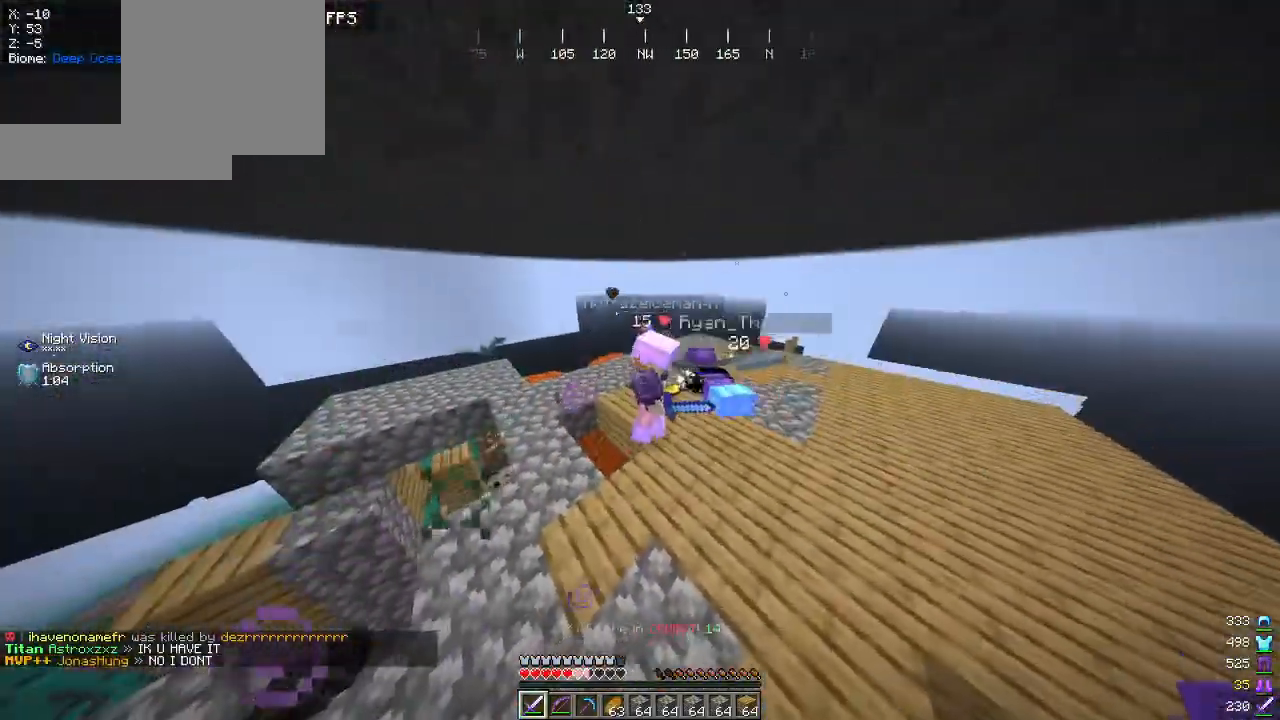
{"keys": ["d"], "mouse": [], "events": [[234, "mouse_left", "down"], [300, "d", "down"], [384, "mouse_left", "up"], [500, "w", "up"]]}